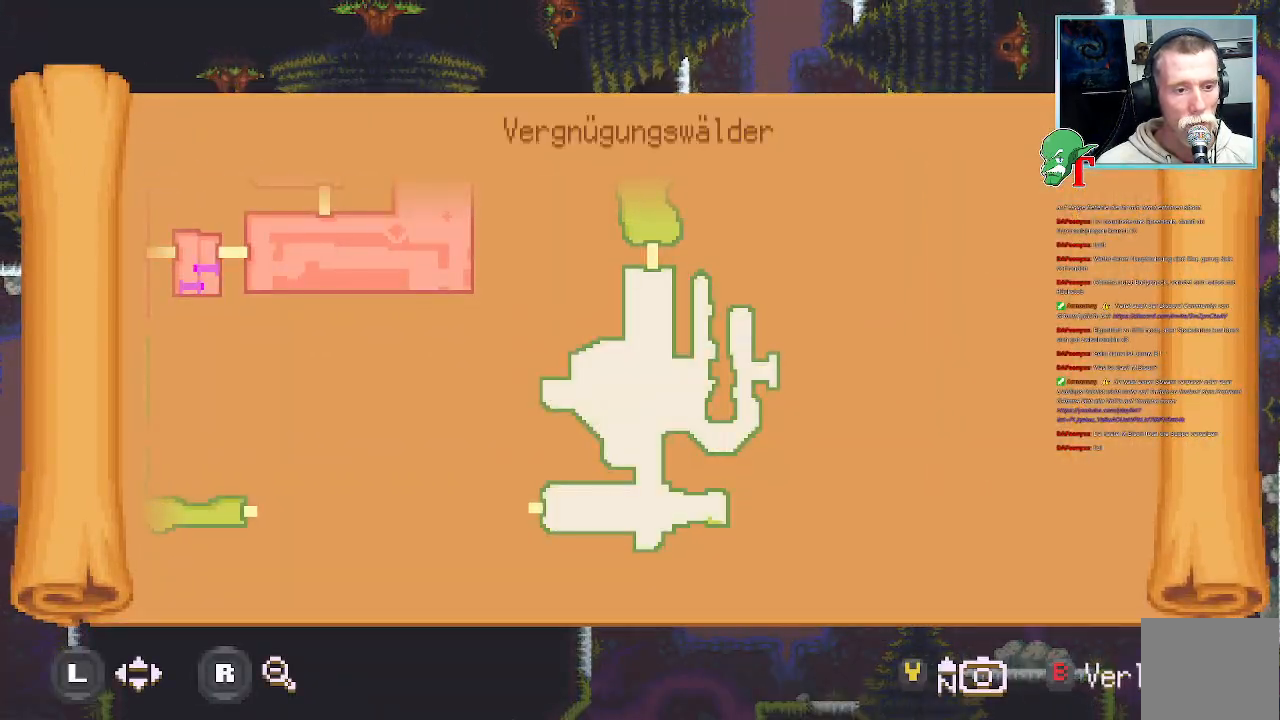
Gameplay with a controller (PlayStation layout); each line is a JSON object with the inputs held at the frame after it. "events" lists button and stick changes between this image and that frame as [ms after this image, input, new state], when the widget could be followed in between.
{"buttons": [], "left_stick": "center", "right_stick": "center", "events": []}
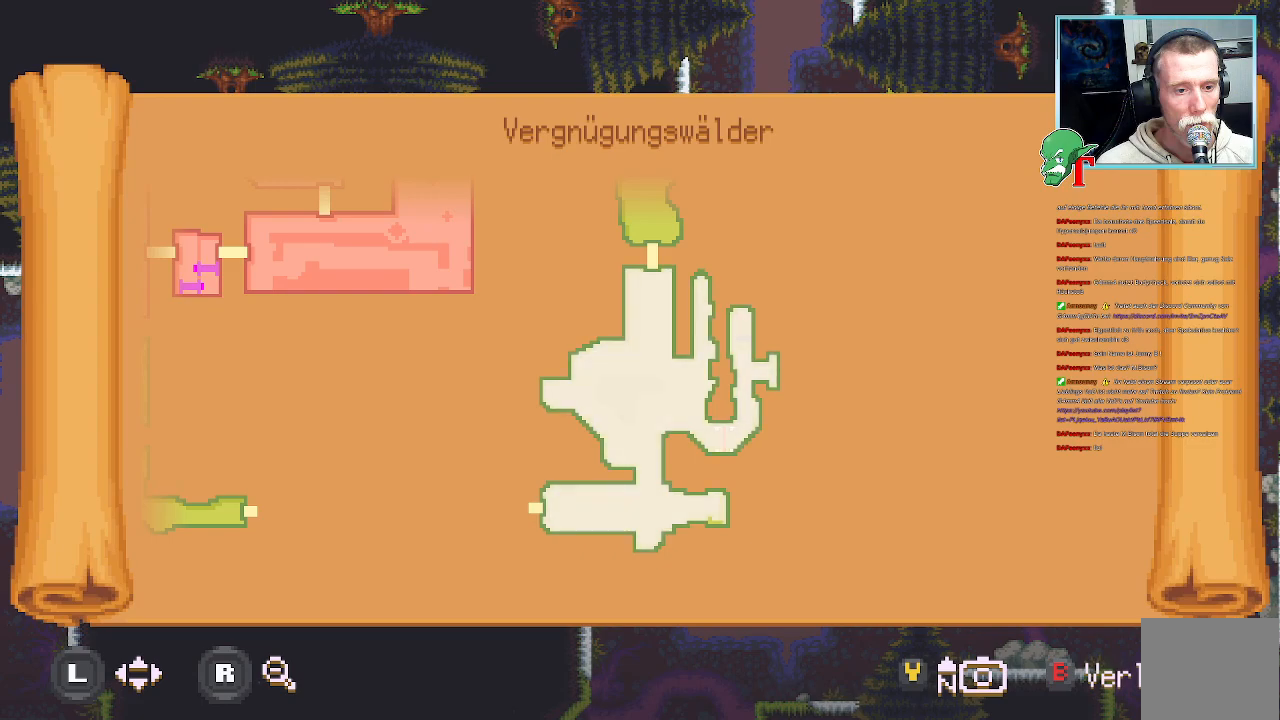
{"buttons": [], "left_stick": "center", "right_stick": "center", "events": []}
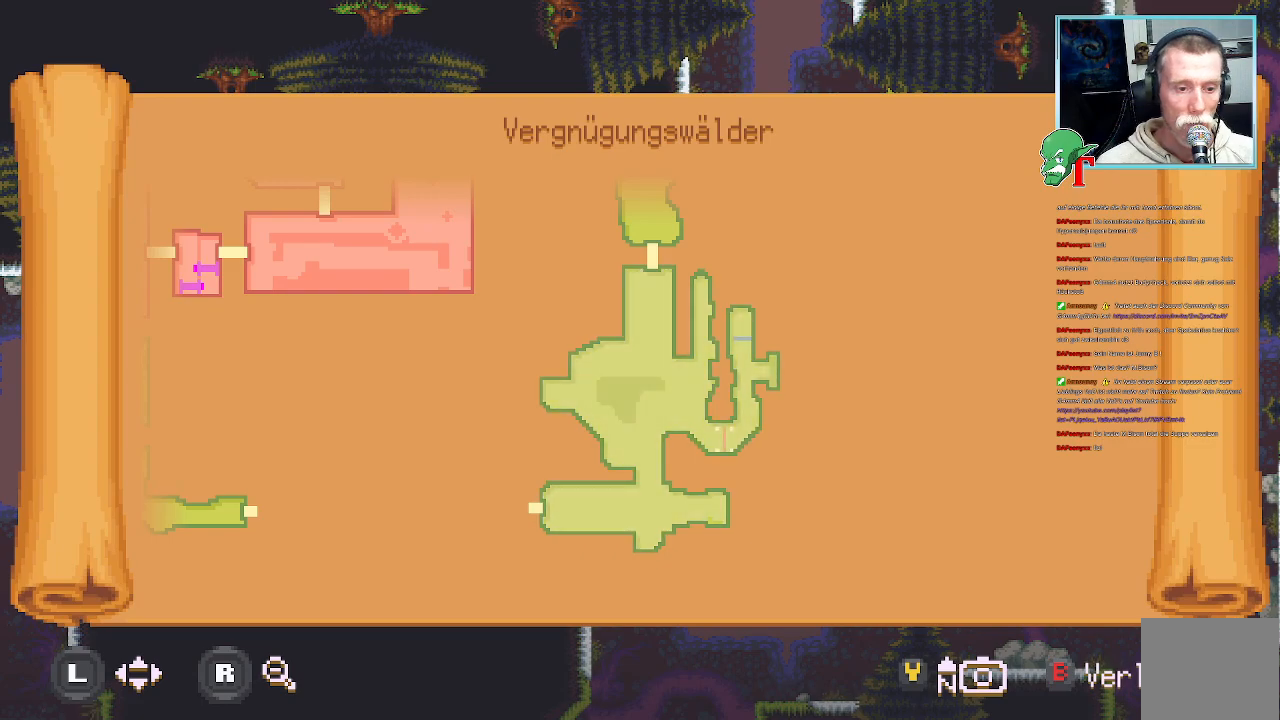
{"buttons": [], "left_stick": "center", "right_stick": "center", "events": []}
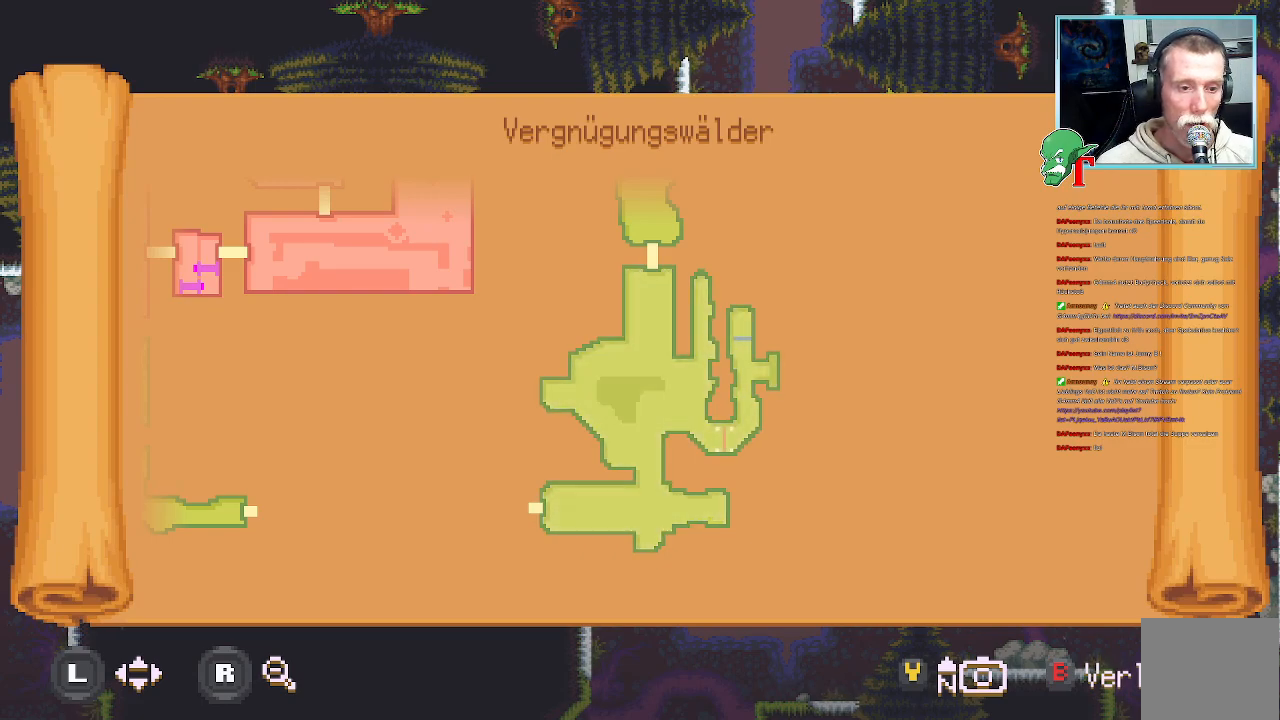
{"buttons": [], "left_stick": "center", "right_stick": "center", "events": []}
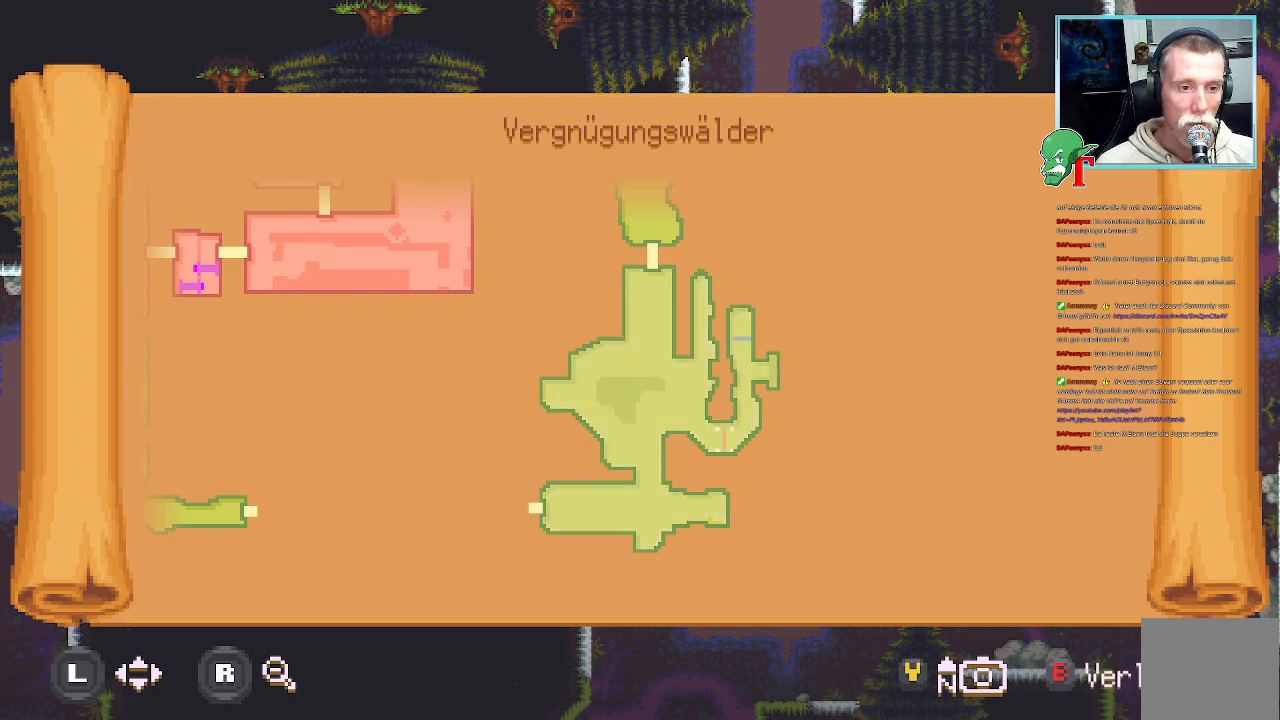
{"buttons": [], "left_stick": "center", "right_stick": "center", "events": []}
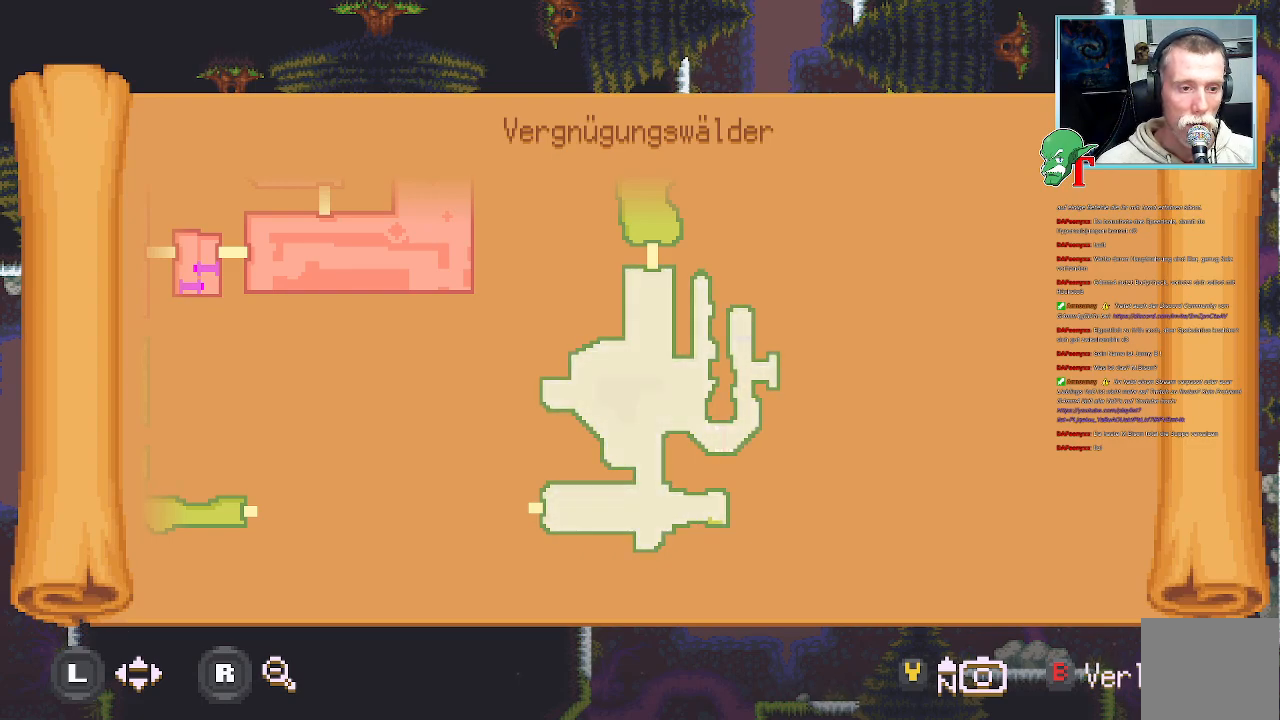
{"buttons": [], "left_stick": "center", "right_stick": "center", "events": []}
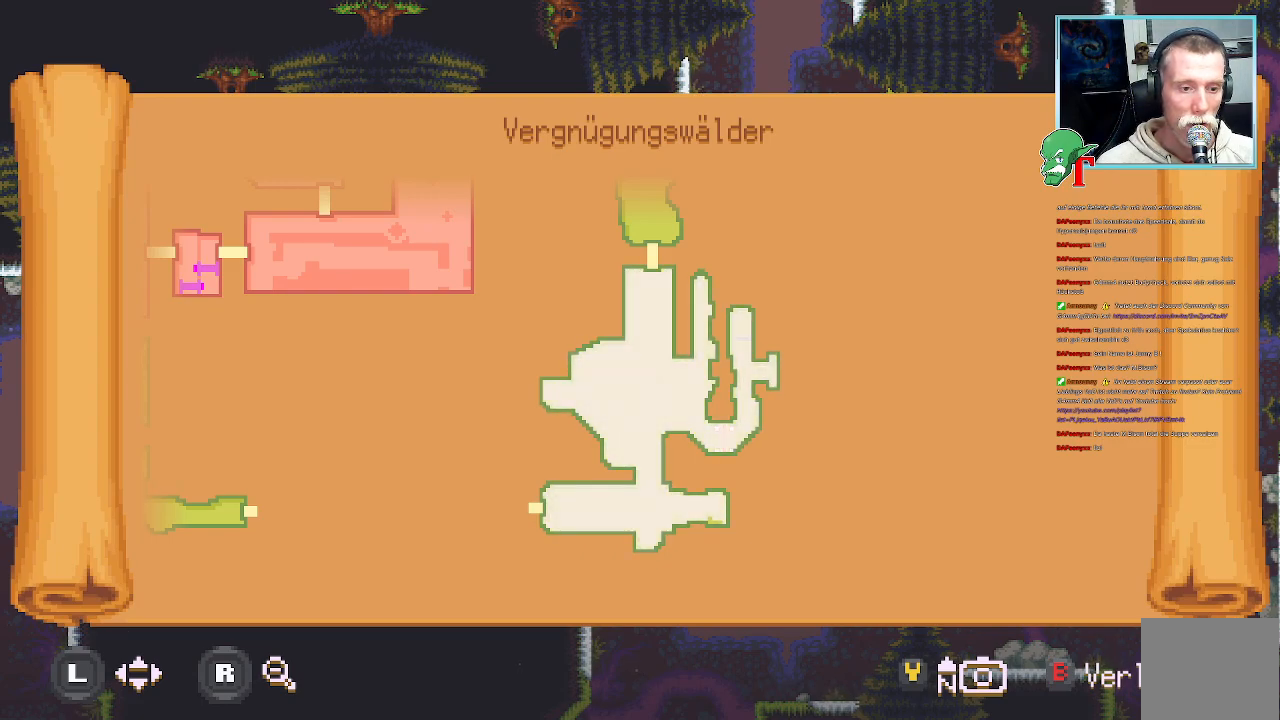
{"buttons": [], "left_stick": "center", "right_stick": "center", "events": [[84, "SELECT", "down"], [235, "SELECT", "up"]]}
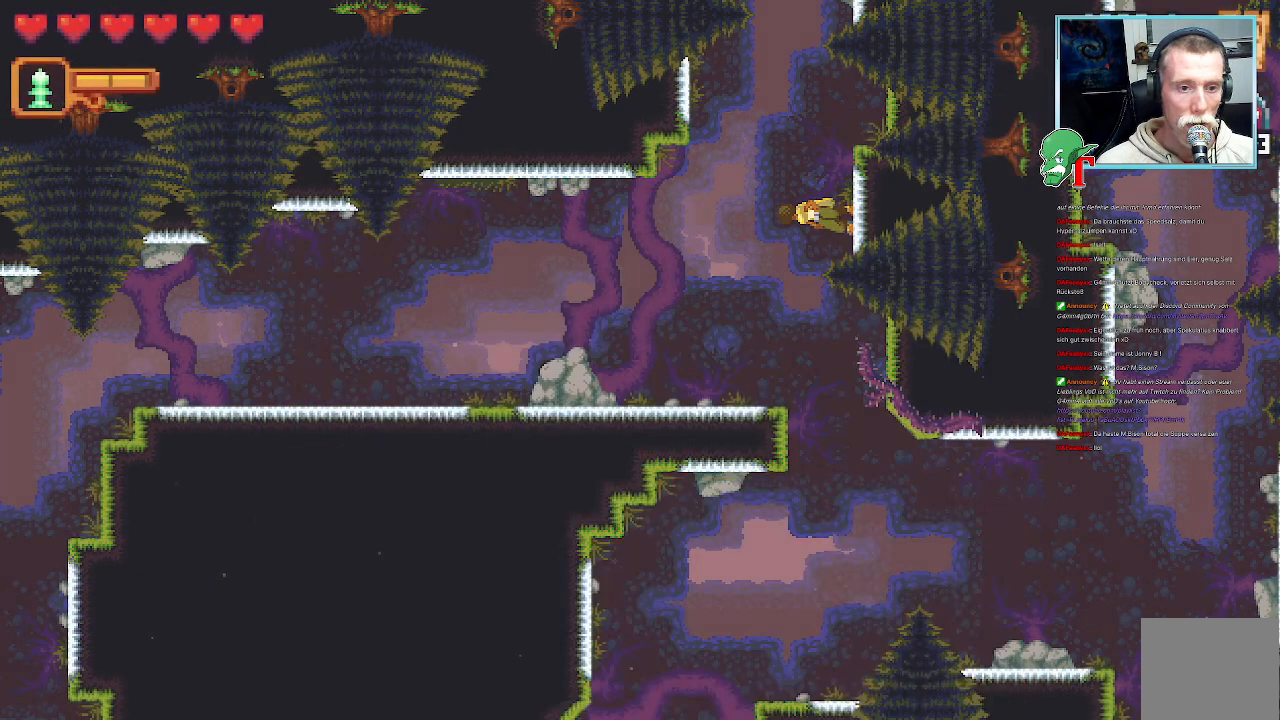
{"buttons": [], "left_stick": "down-left", "right_stick": "center", "events": [[67, "left_stick", "down-left"]]}
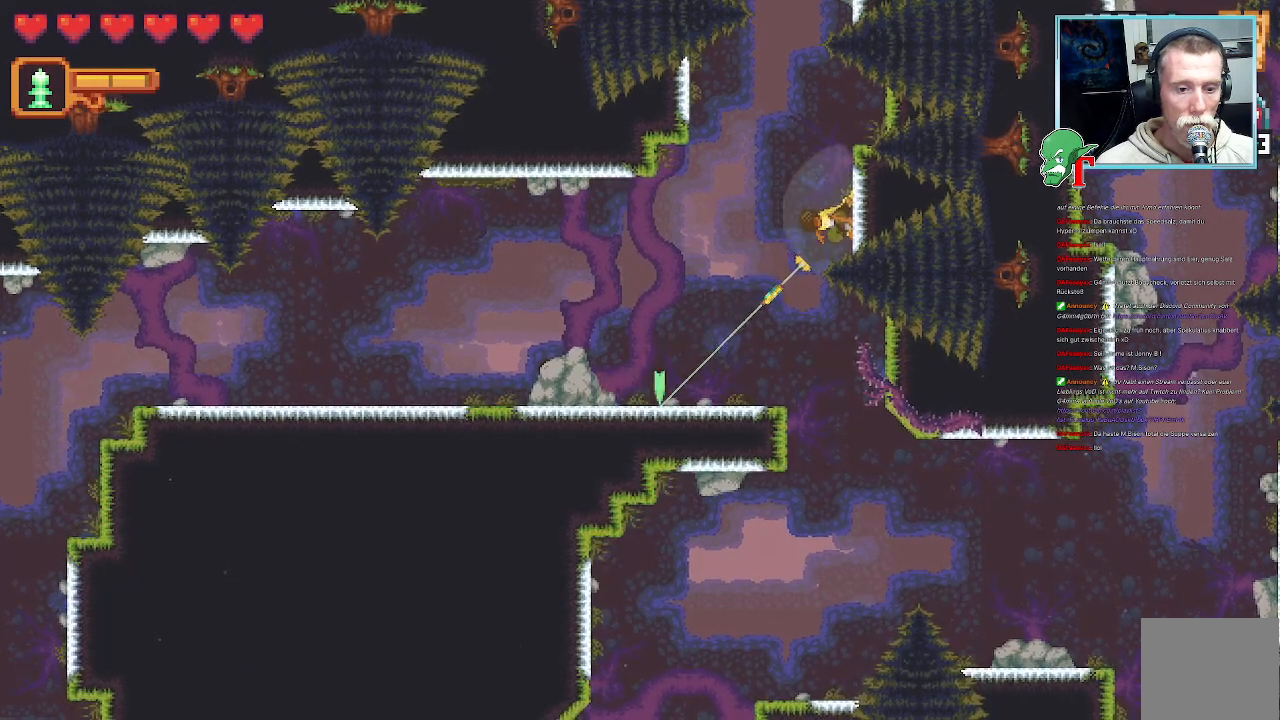
{"buttons": ["CROSS"], "left_stick": "down-left", "right_stick": "center", "events": [[487, "CROSS", "down"]]}
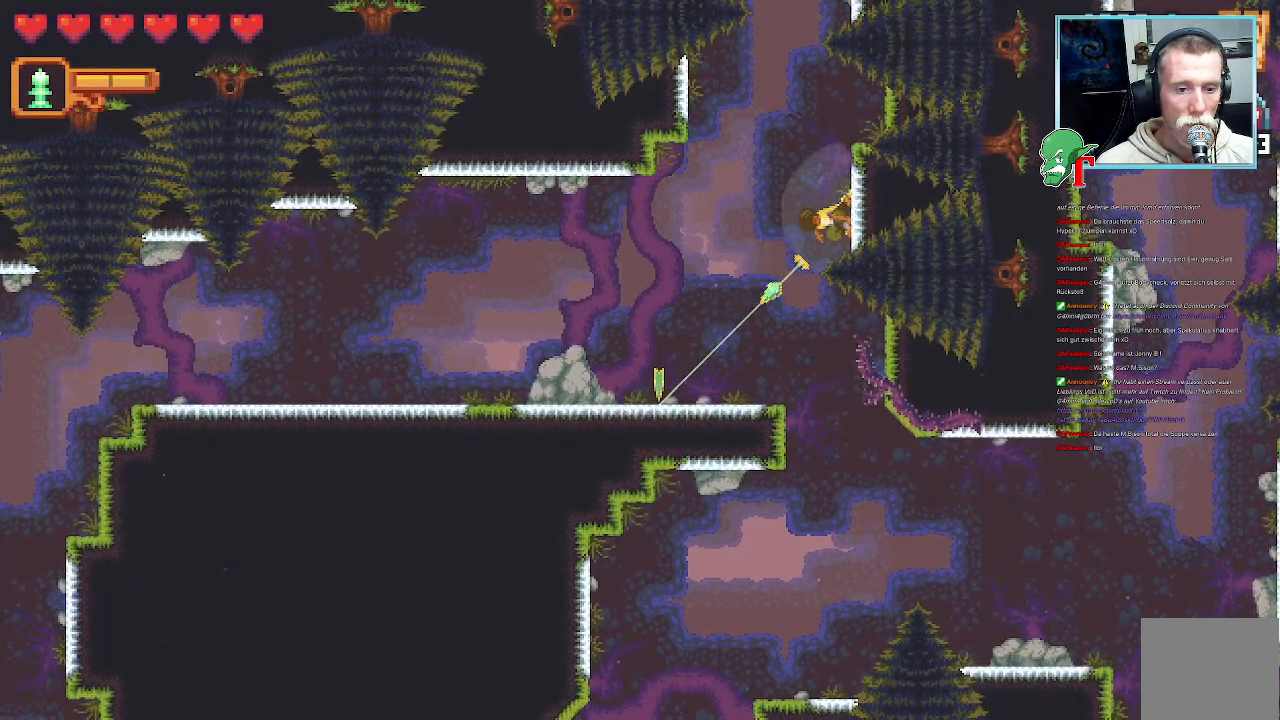
{"buttons": [], "left_stick": "left", "right_stick": "center", "events": [[134, "CROSS", "up"], [134, "left_stick", "left"], [302, "CROSS", "down"], [503, "CROSS", "up"]]}
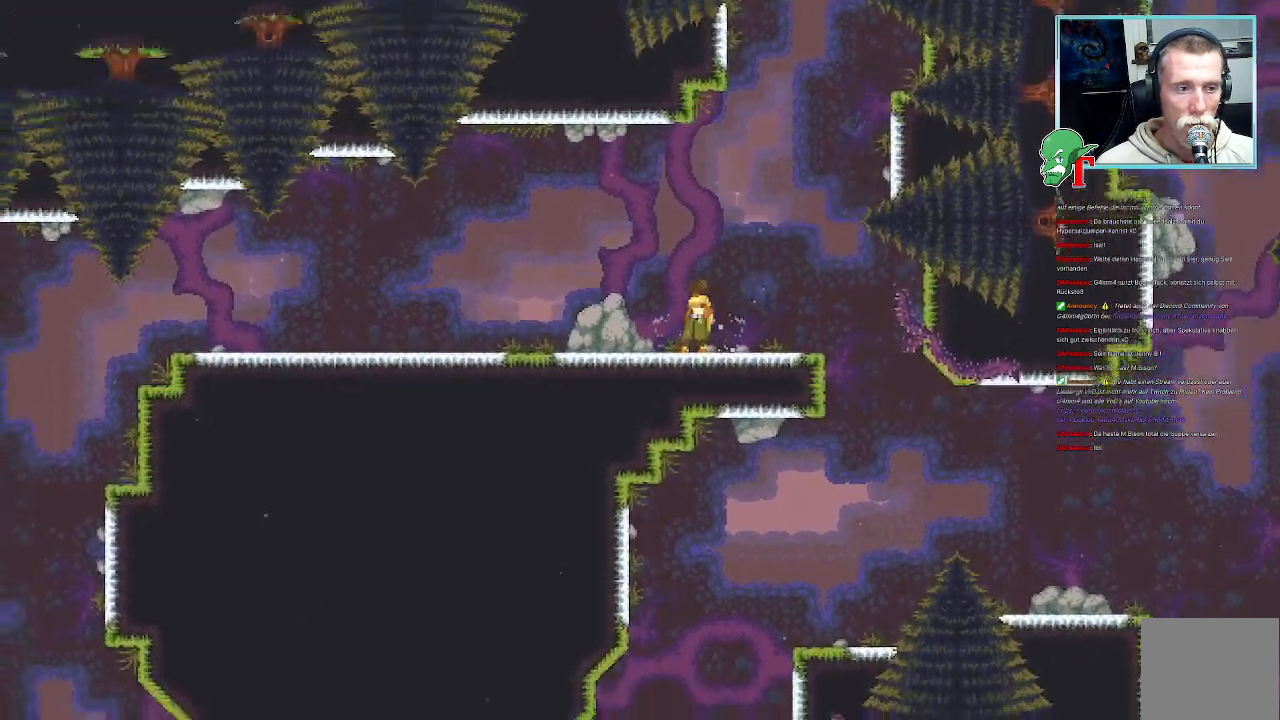
{"buttons": [], "left_stick": "center", "right_stick": "center", "events": [[454, "left_stick", "center"]]}
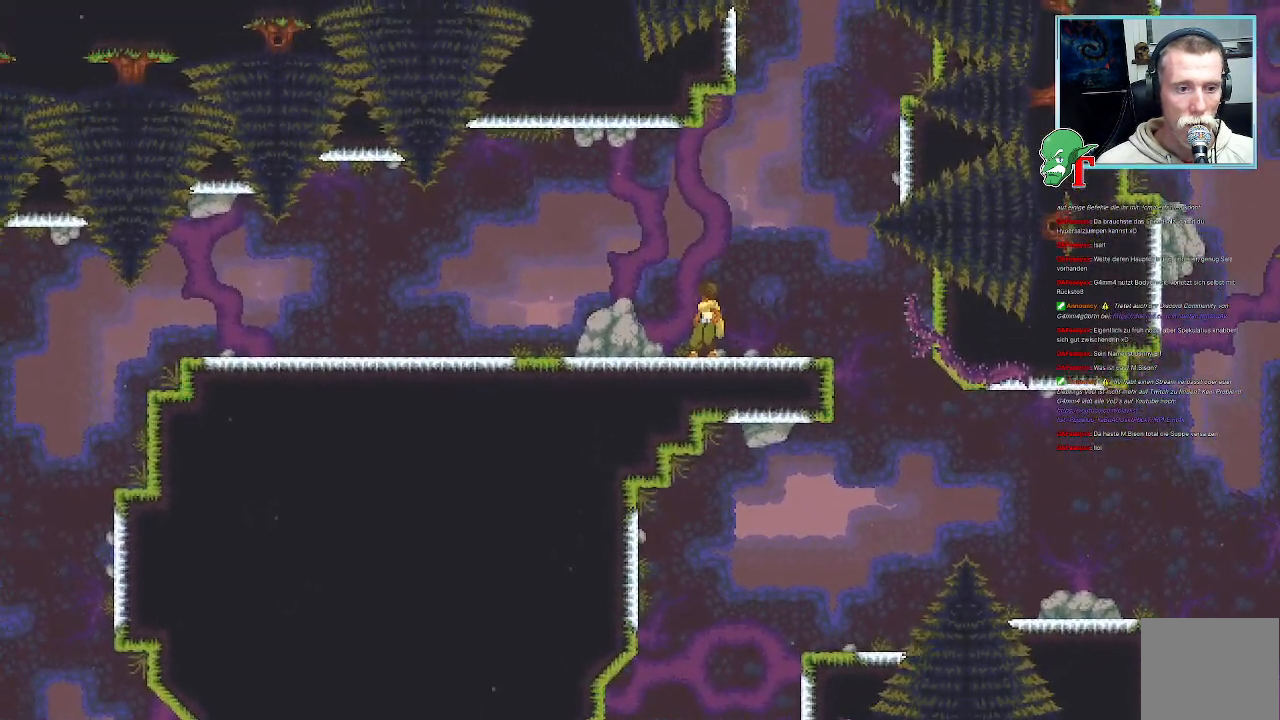
{"buttons": [], "left_stick": "center", "right_stick": "center", "events": [[84, "left_stick", "up-right"], [302, "left_stick", "up"], [403, "left_stick", "center"]]}
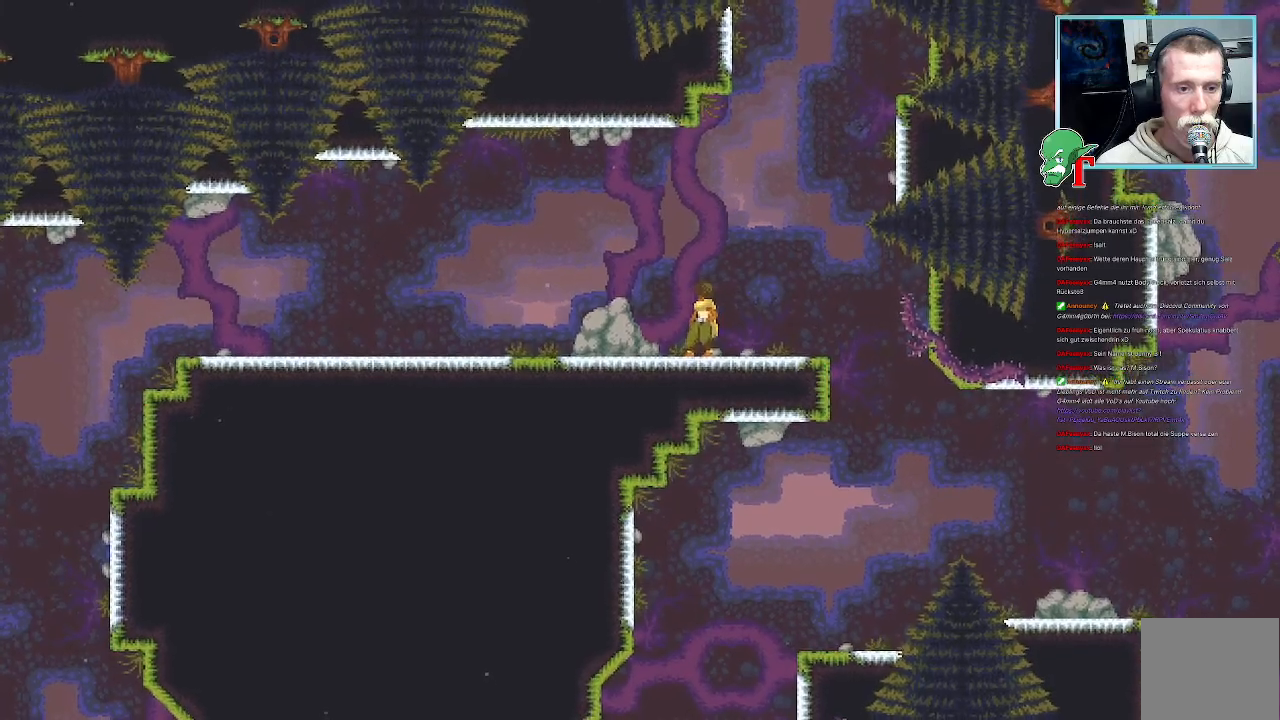
{"buttons": [], "left_stick": "center", "right_stick": "center", "events": []}
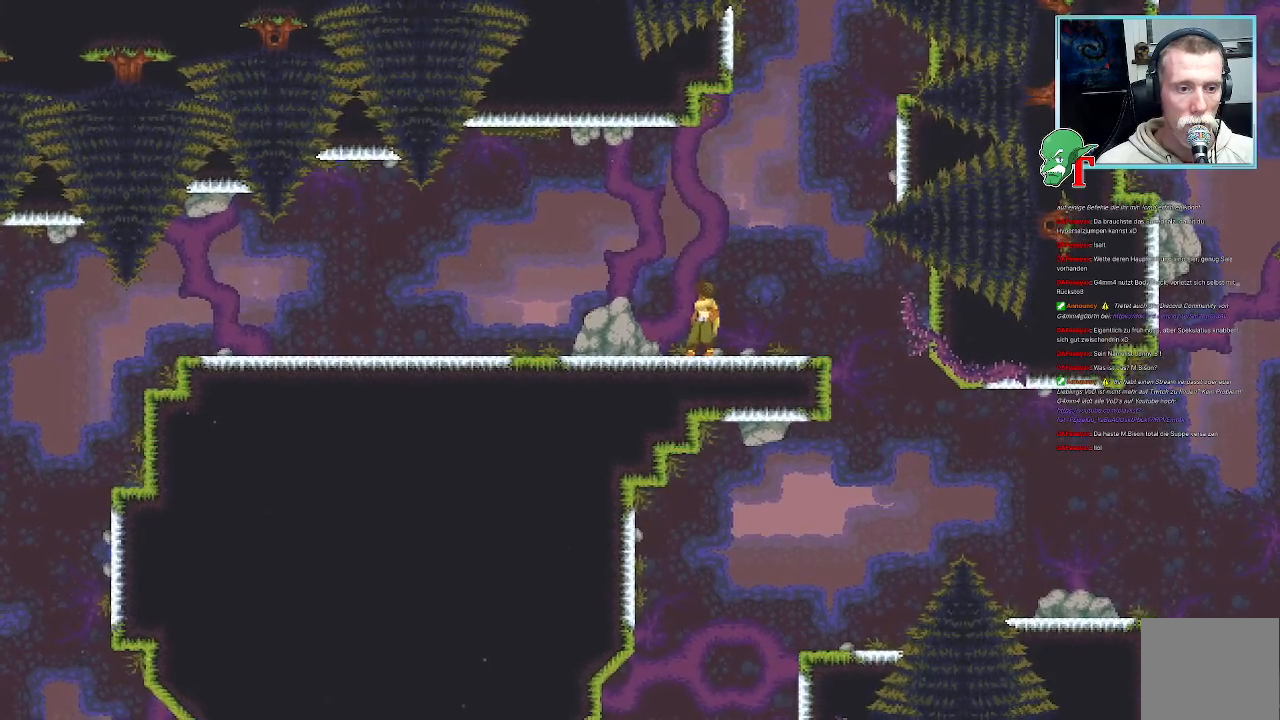
{"buttons": [], "left_stick": "center", "right_stick": "center", "events": [[168, "left_stick", "up-left"], [319, "left_stick", "center"]]}